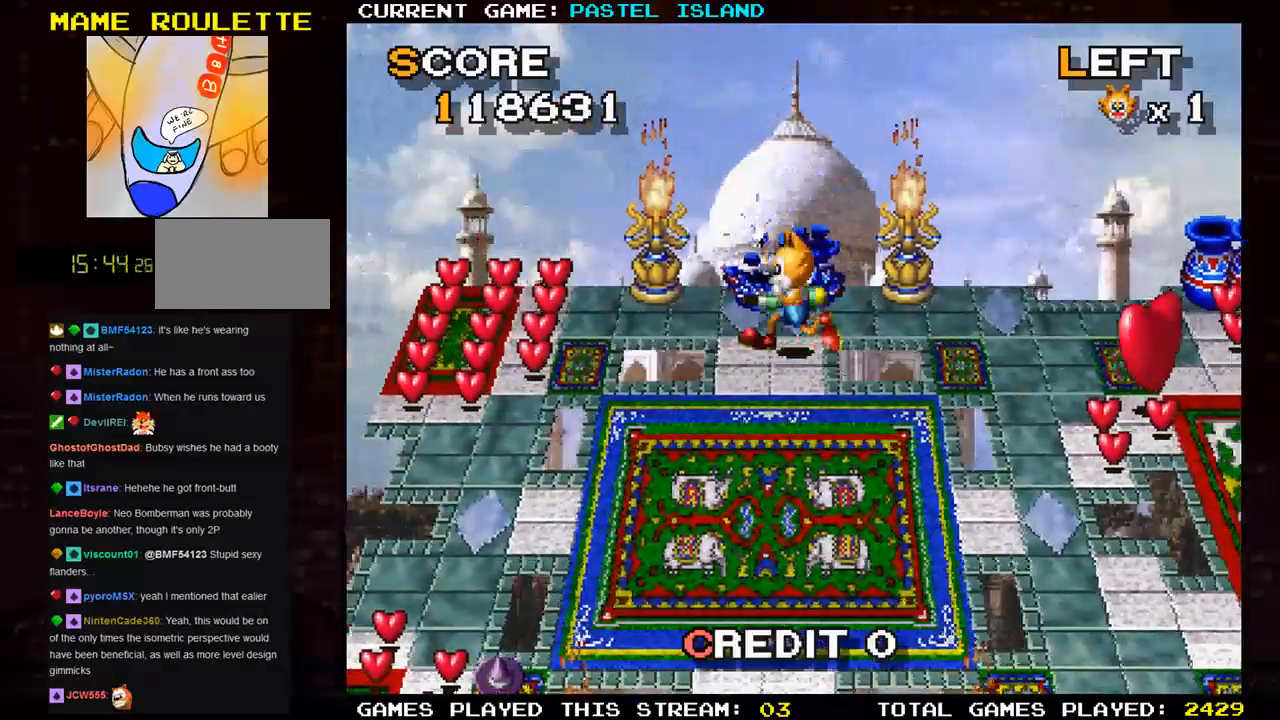
Gameplay with a controller (arcade stick); each line is a JSON object with the inputs held at the frame after it. "events" lists button and stick changes between this image and that frame as [ms after this image, input, new state], when the widget could be followed in between. Not read: L3 R3 START.
{"buttons": [], "left_stick": "center", "events": [[333, "left_stick", "center"]]}
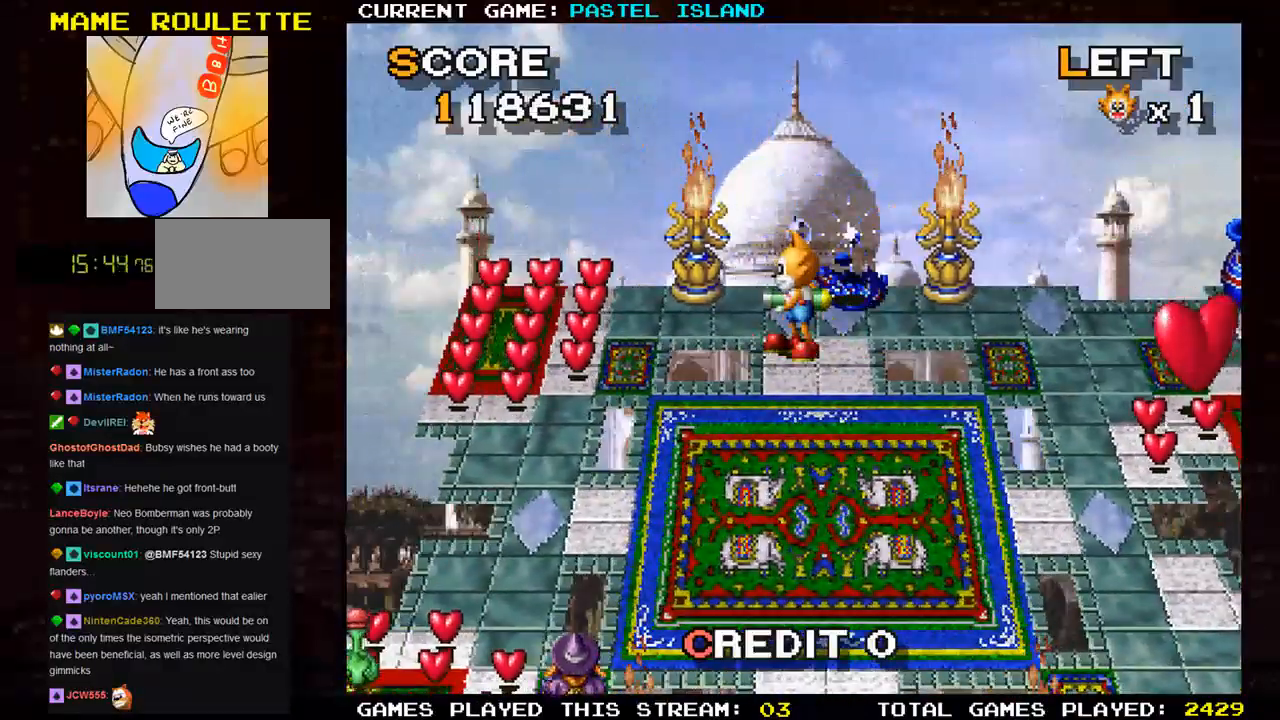
{"buttons": [], "left_stick": "center", "events": [[100, "left_stick", "right"], [317, "left_stick", "center"]]}
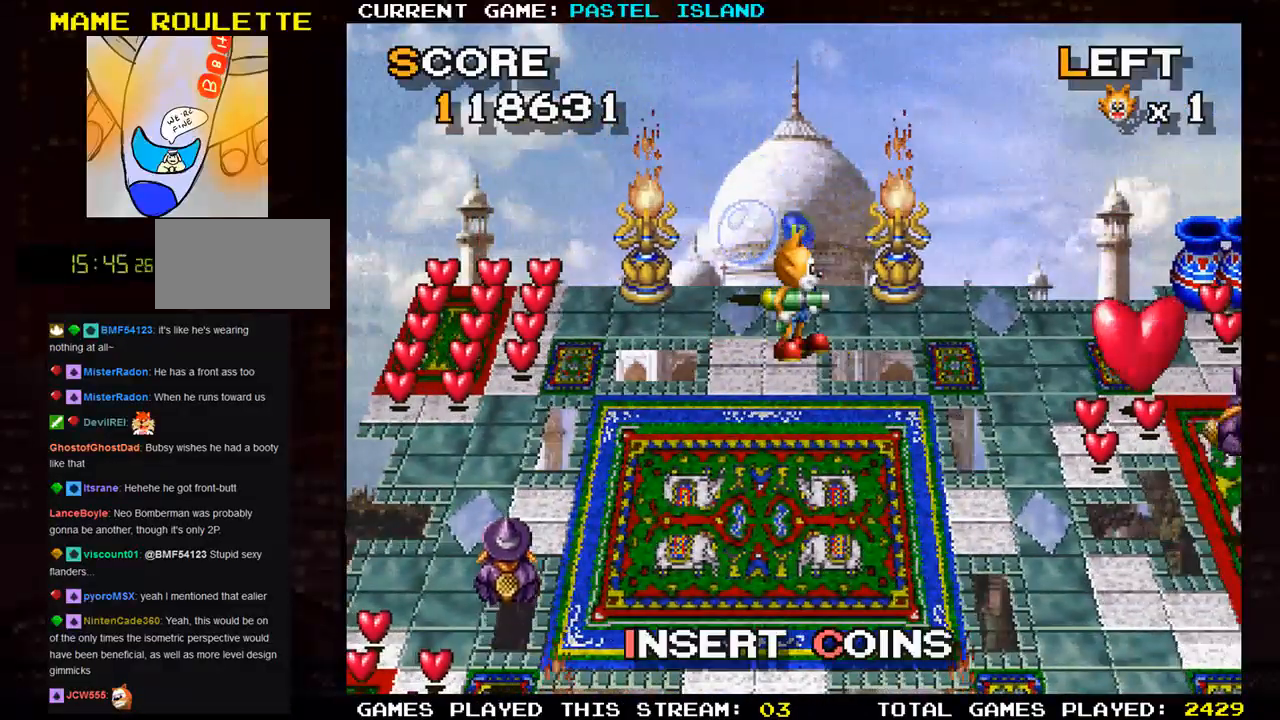
{"buttons": [], "left_stick": "up", "events": [[433, "left_stick", "up"]]}
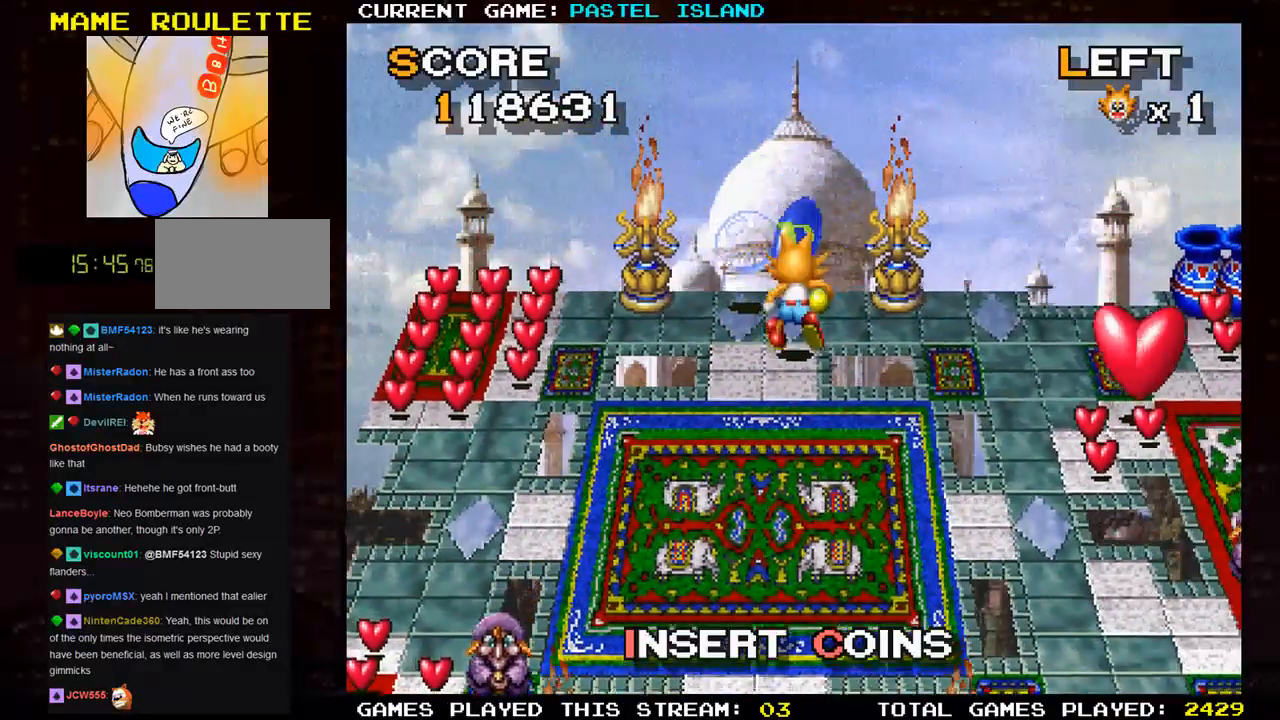
{"buttons": [], "left_stick": "down", "events": [[217, "left_stick", "left"], [367, "left_stick", "down"]]}
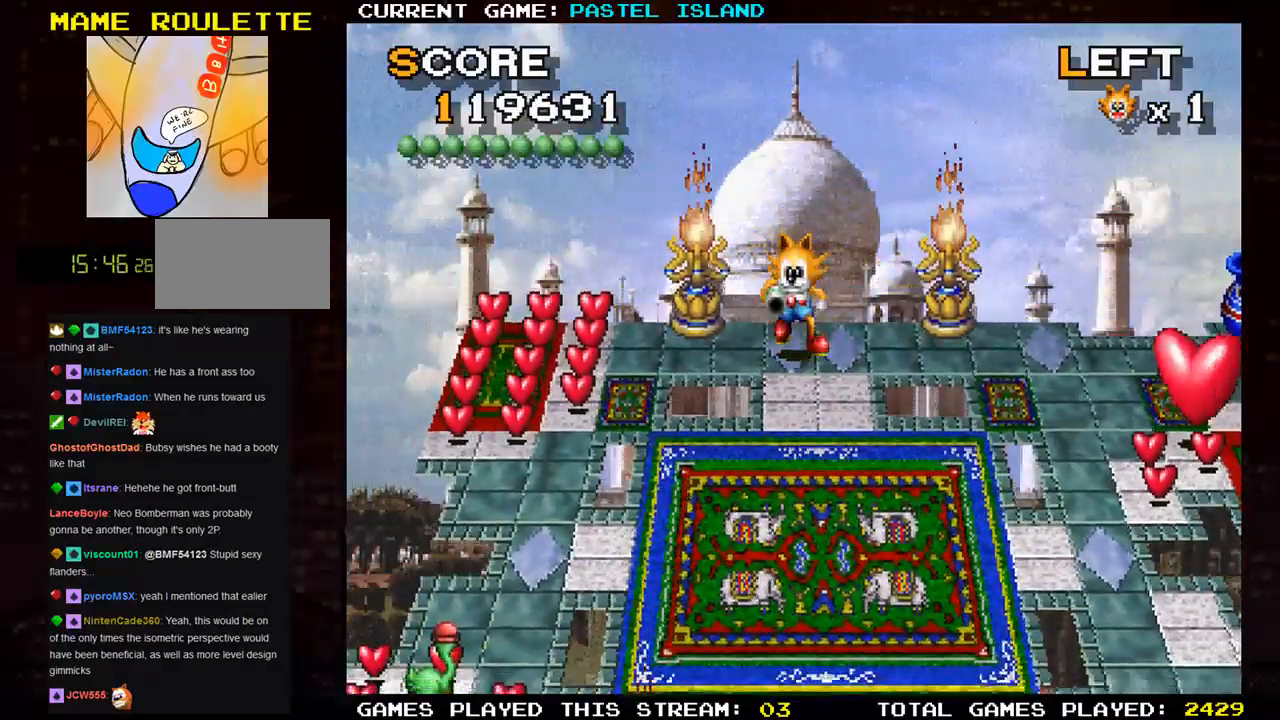
{"buttons": [], "left_stick": "down", "events": [[17, "left_stick", "left"], [467, "left_stick", "down"]]}
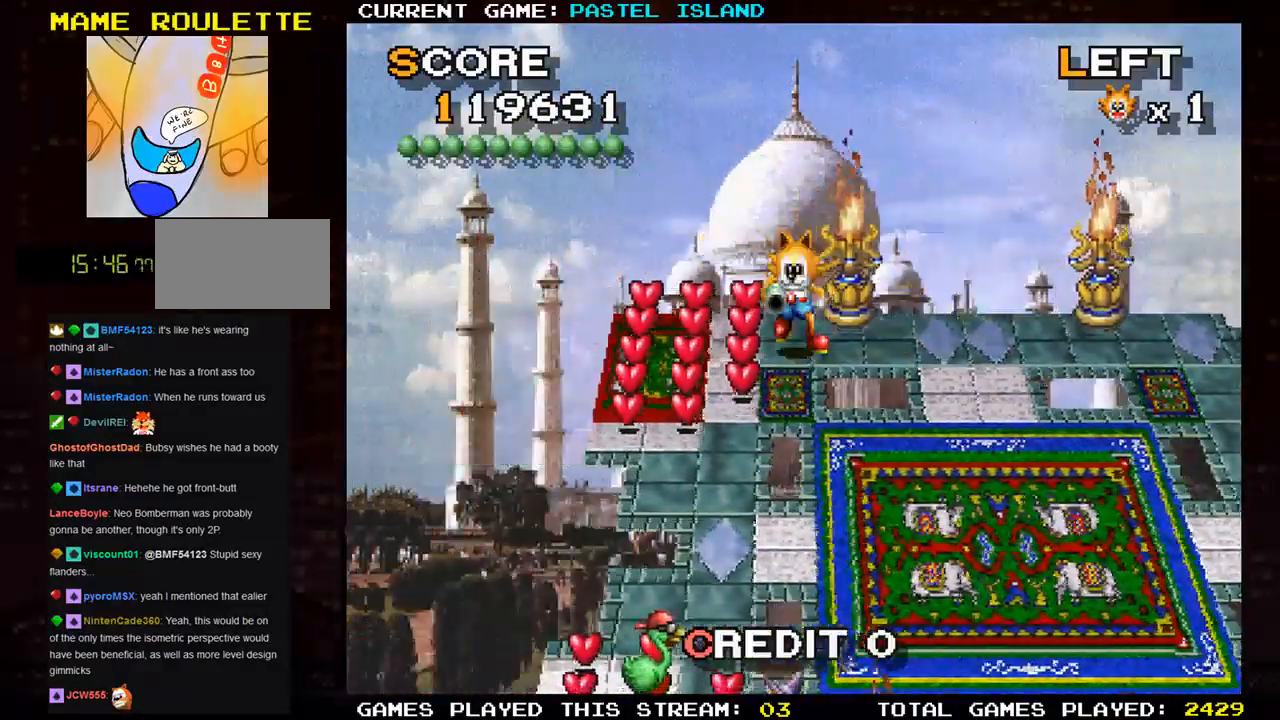
{"buttons": [], "left_stick": "left", "events": [[183, "left_stick", "left"]]}
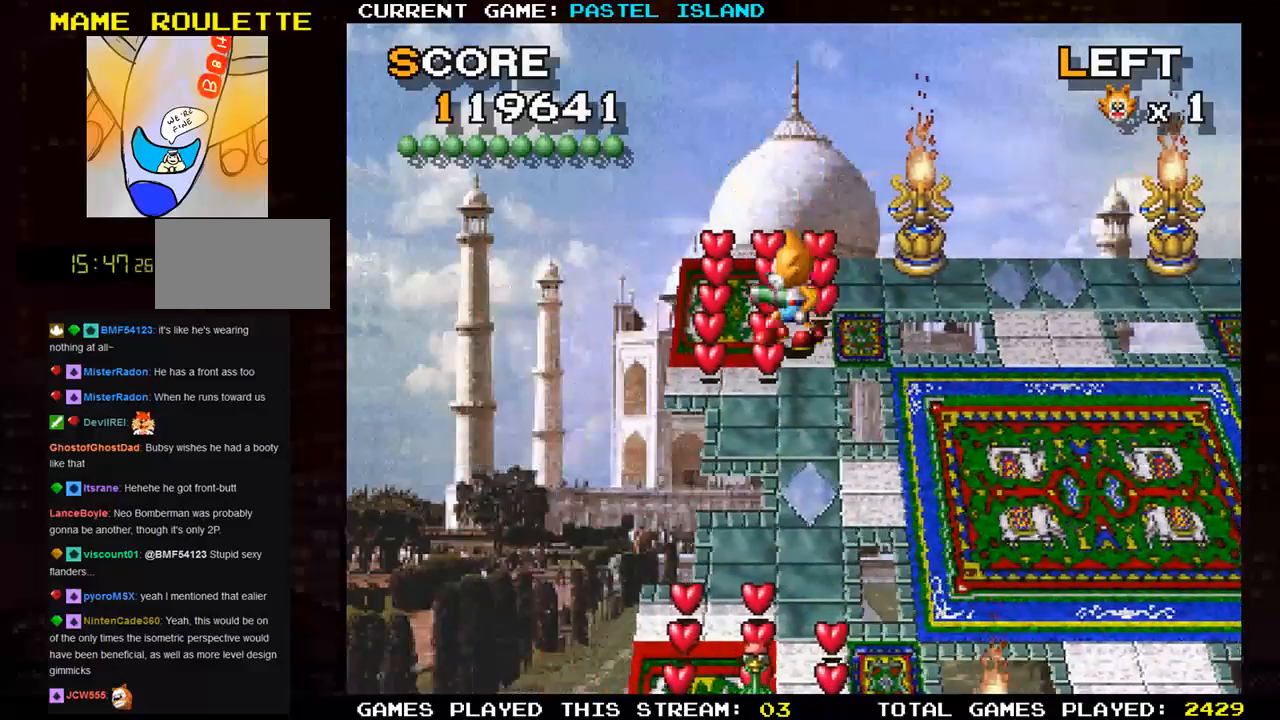
{"buttons": [], "left_stick": "up", "events": [[100, "left_stick", "down"], [200, "left_stick", "left"], [383, "left_stick", "up"]]}
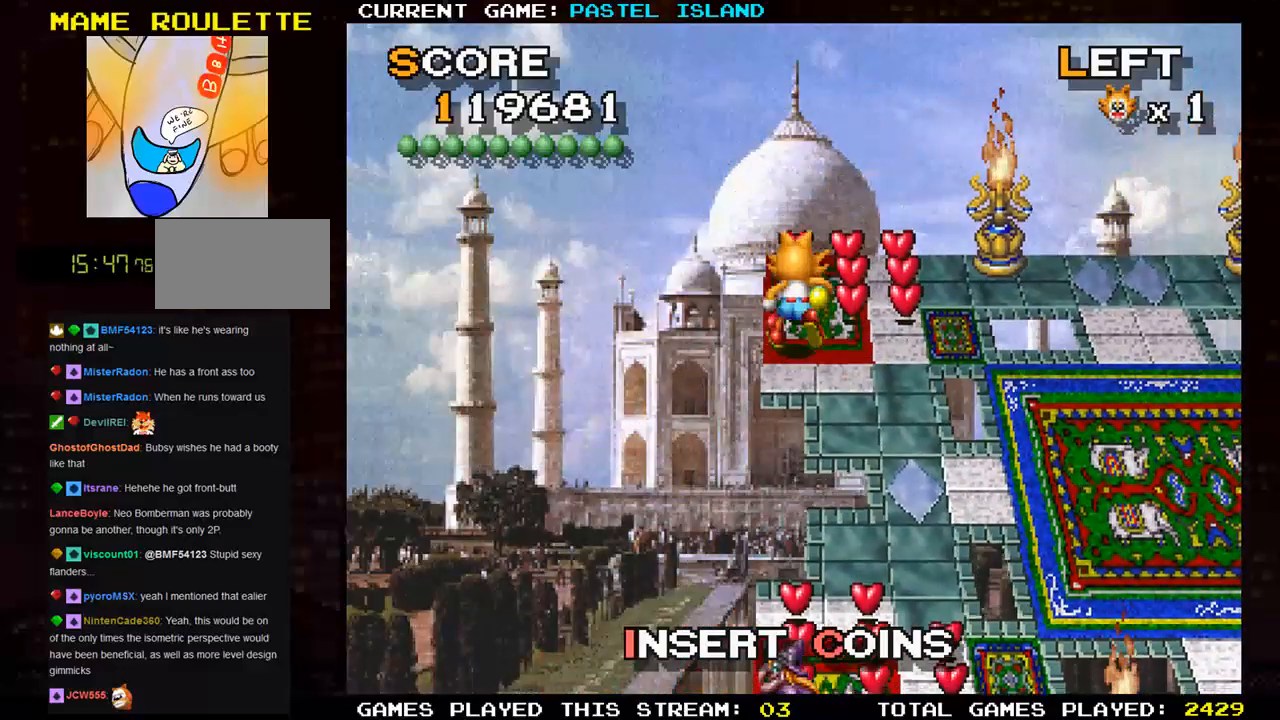
{"buttons": [], "left_stick": "up", "events": [[167, "left_stick", "right"], [433, "left_stick", "up"]]}
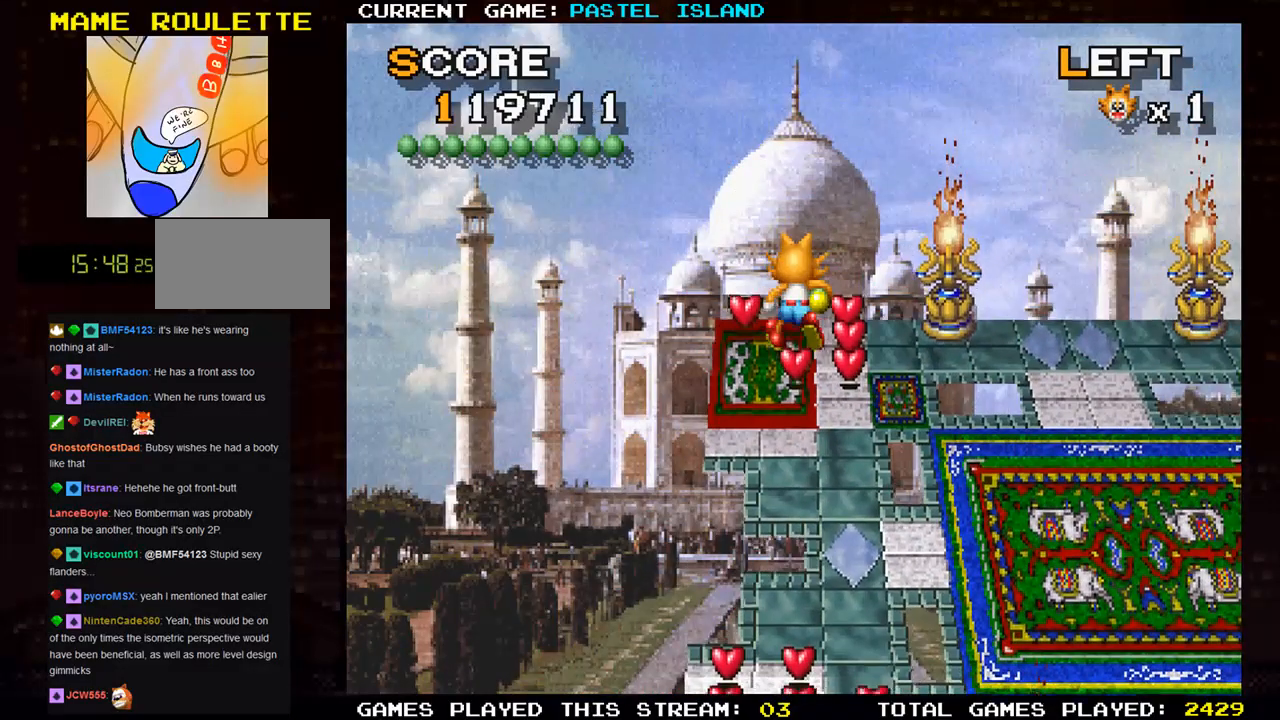
{"buttons": [], "left_stick": "down-right", "events": [[183, "left_stick", "left"], [333, "left_stick", "center"], [417, "left_stick", "down-right"]]}
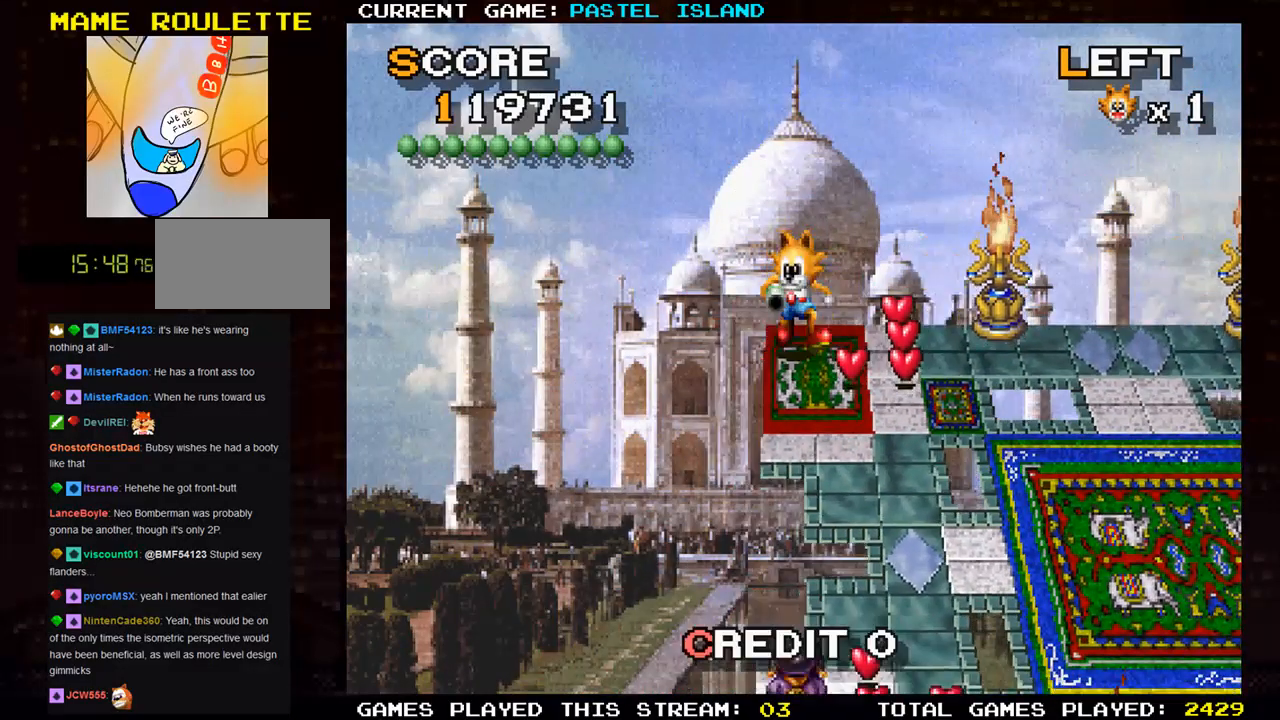
{"buttons": [], "left_stick": "center", "events": [[33, "left_stick", "right"], [267, "left_stick", "up"], [500, "left_stick", "center"]]}
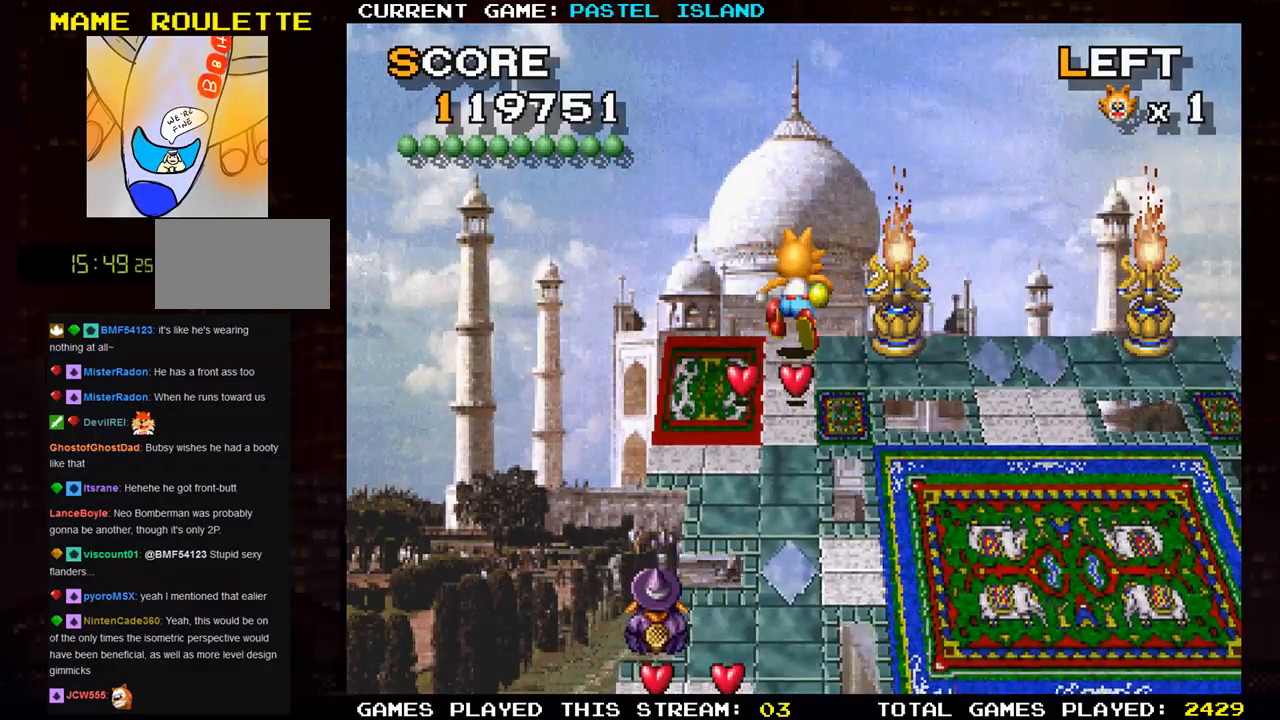
{"buttons": [], "left_stick": "left", "events": [[50, "left_stick", "down"], [383, "left_stick", "left"]]}
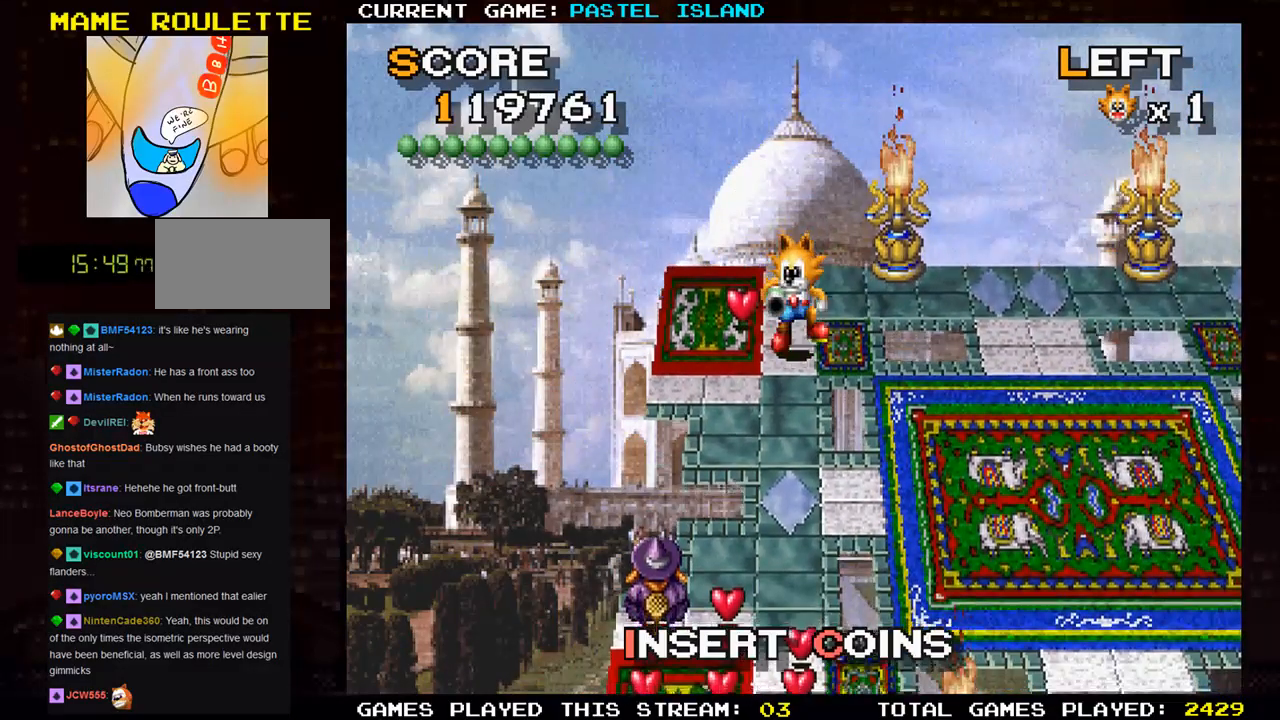
{"buttons": [], "left_stick": "up", "events": [[50, "left_stick", "down"], [300, "left_stick", "up"]]}
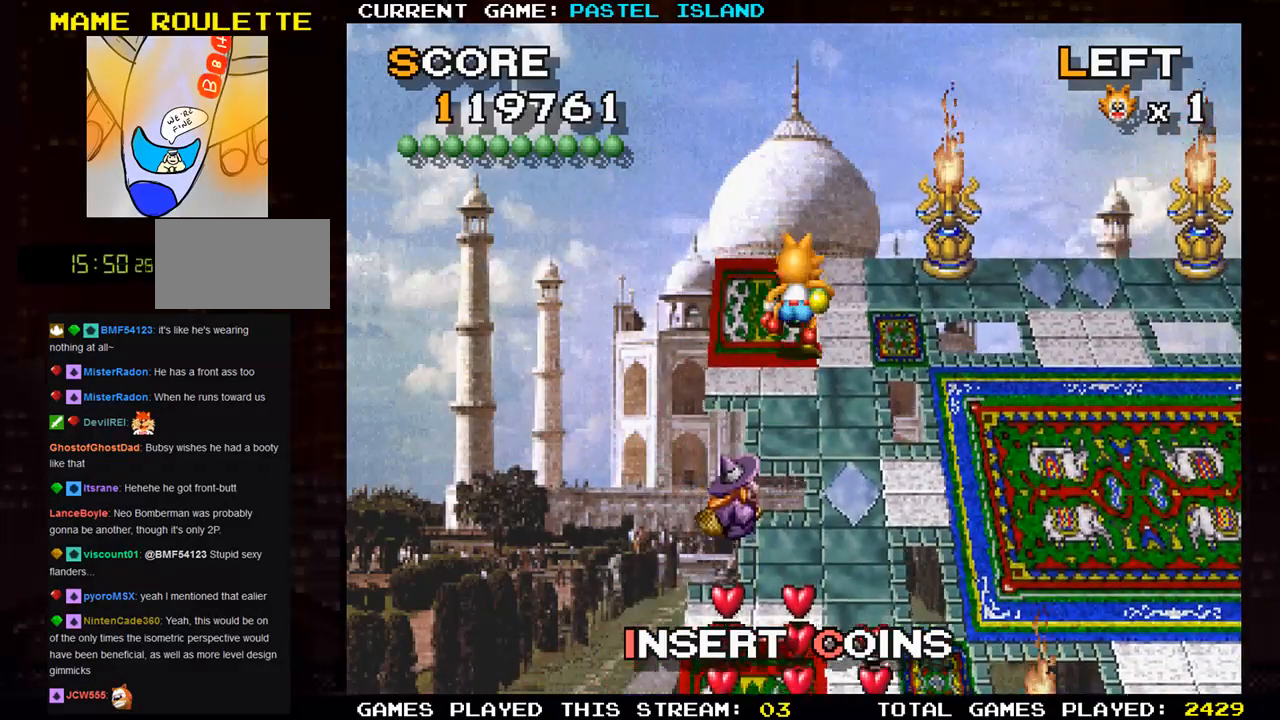
{"buttons": [], "left_stick": "down", "events": [[217, "left_stick", "down"], [383, "SQUARE", "down"], [500, "SQUARE", "up"]]}
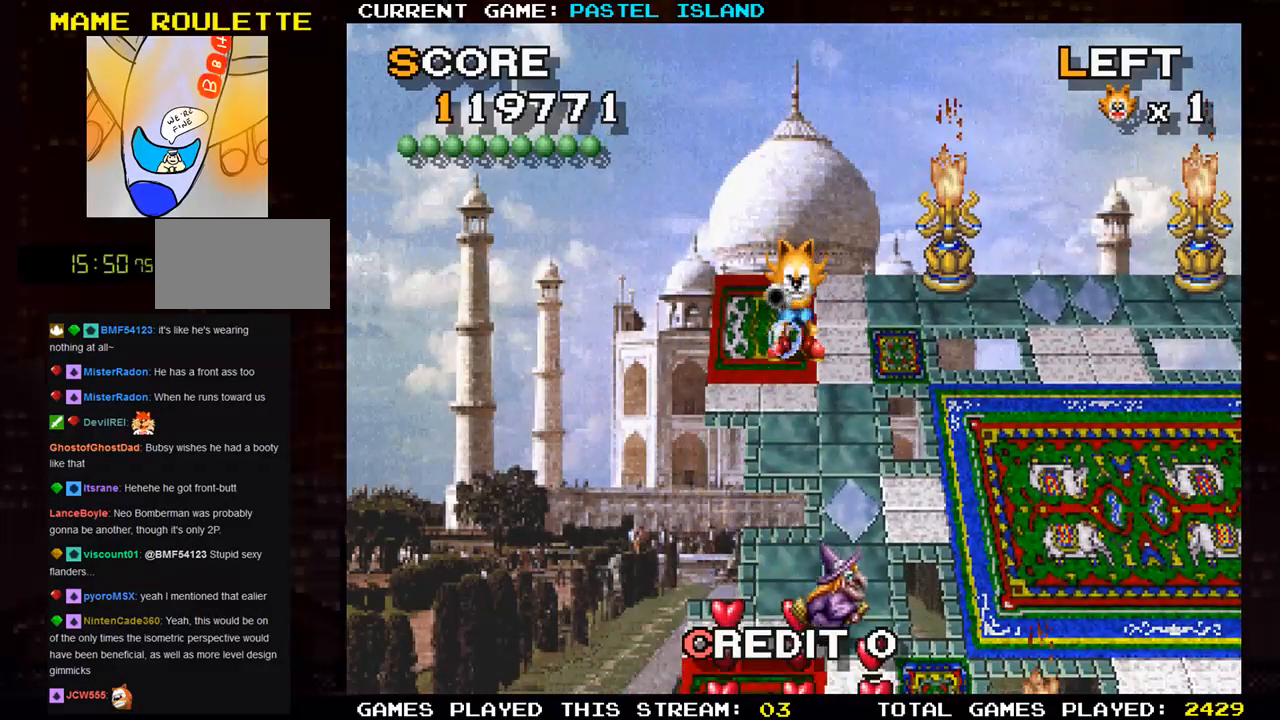
{"buttons": [], "left_stick": "right", "events": [[483, "left_stick", "right"]]}
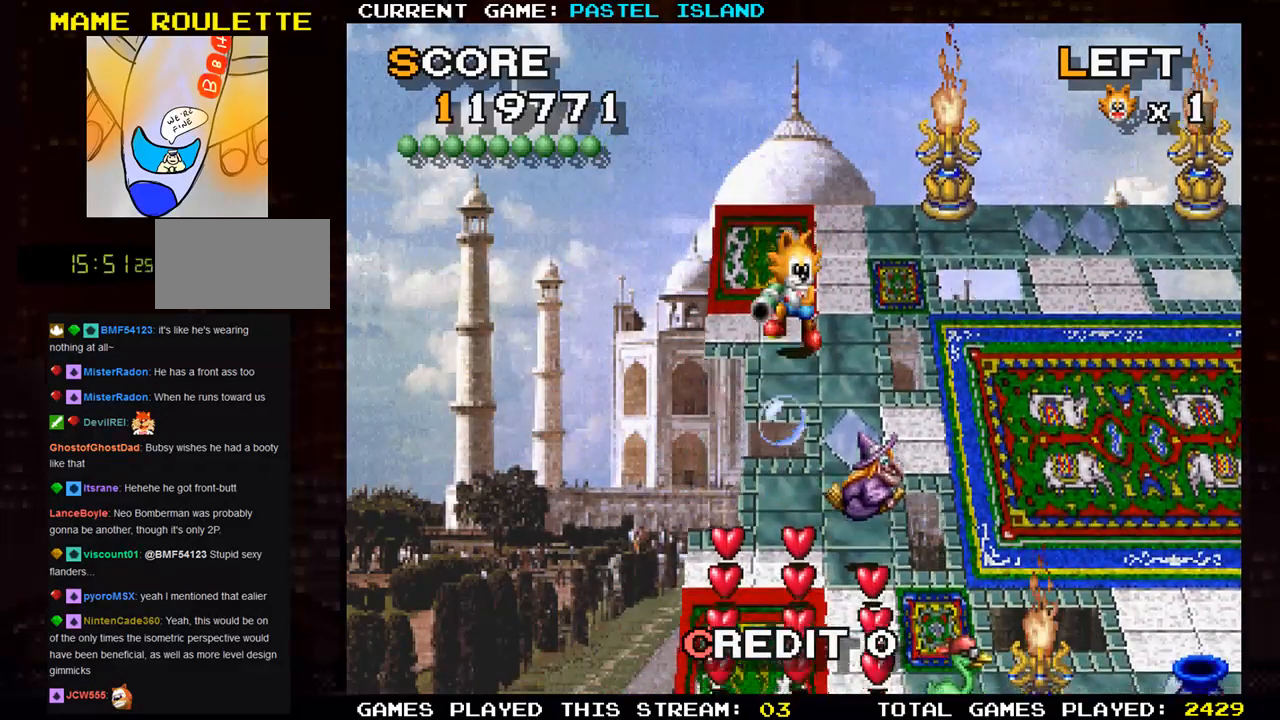
{"buttons": [], "left_stick": "down", "events": [[183, "left_stick", "down"], [333, "SQUARE", "down"], [450, "SQUARE", "up"]]}
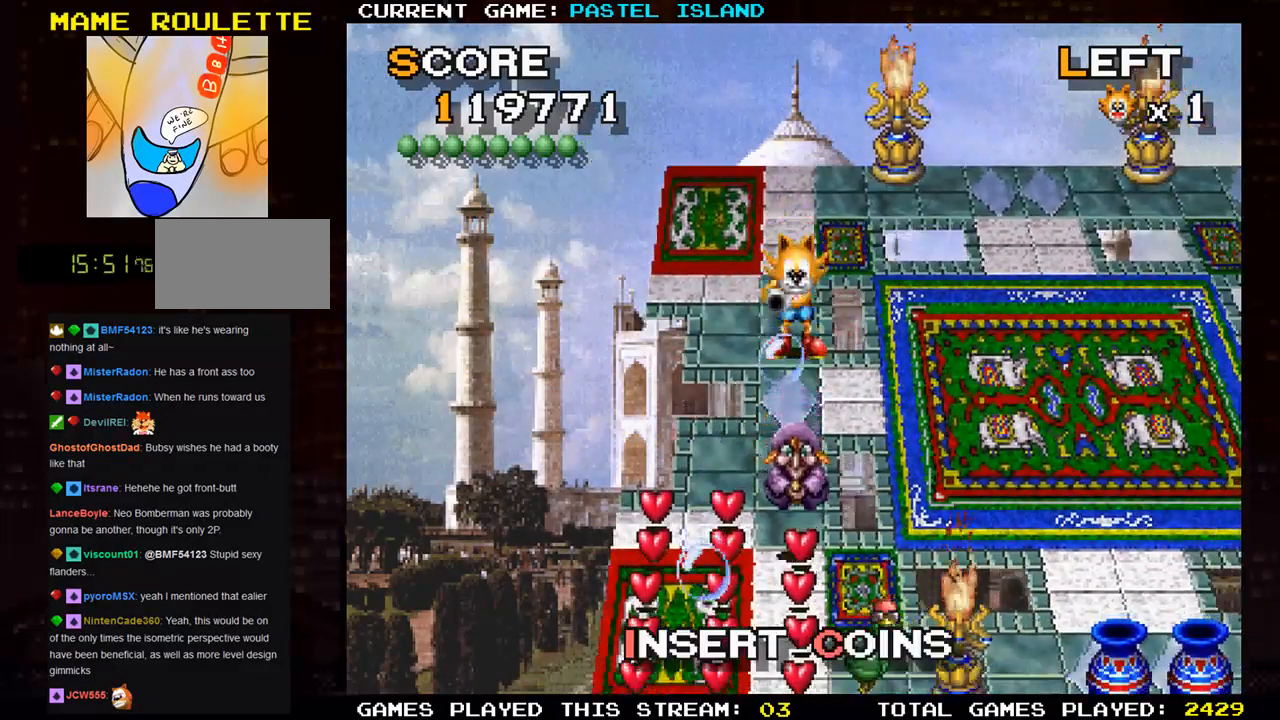
{"buttons": [], "left_stick": "down", "events": []}
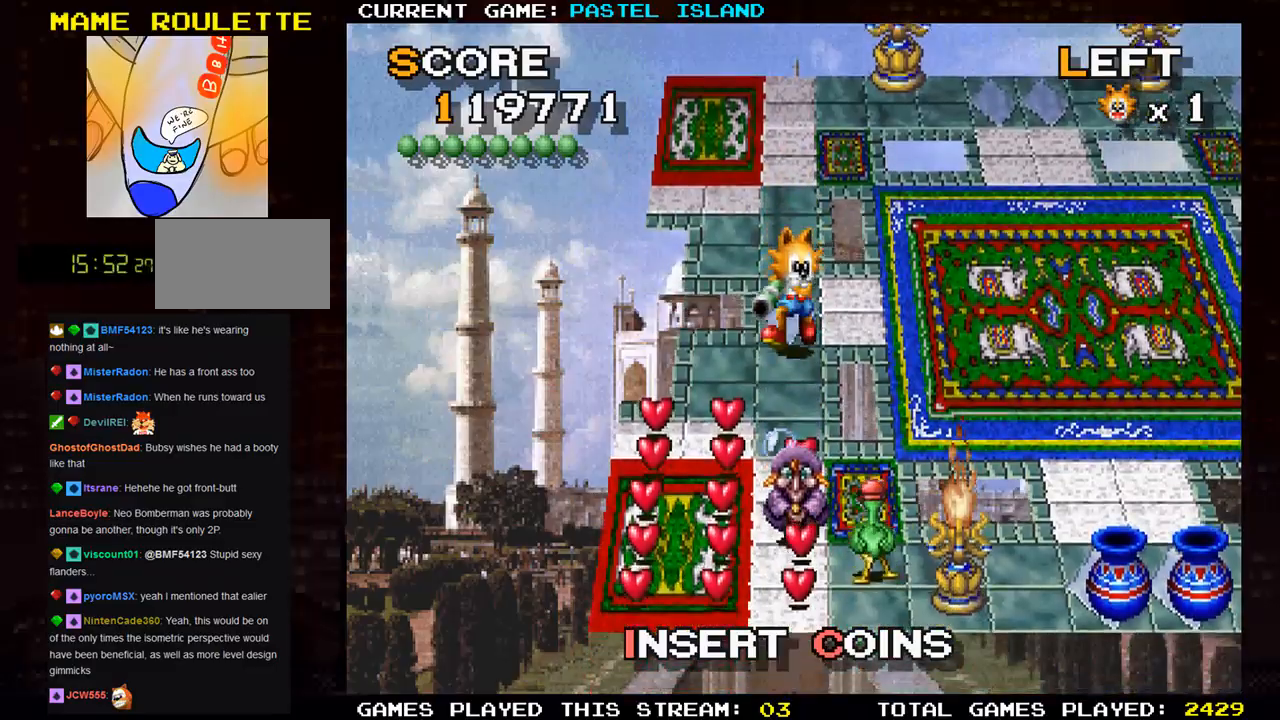
{"buttons": [], "left_stick": "down", "events": []}
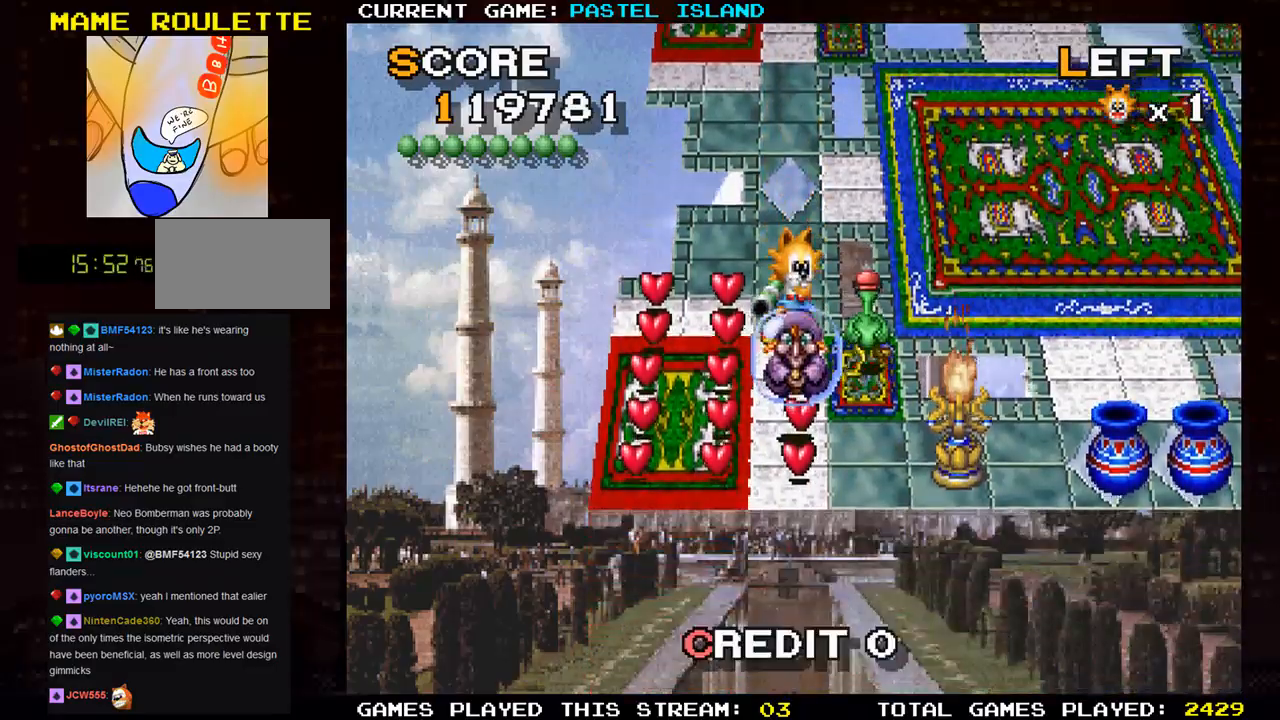
{"buttons": [], "left_stick": "down", "events": []}
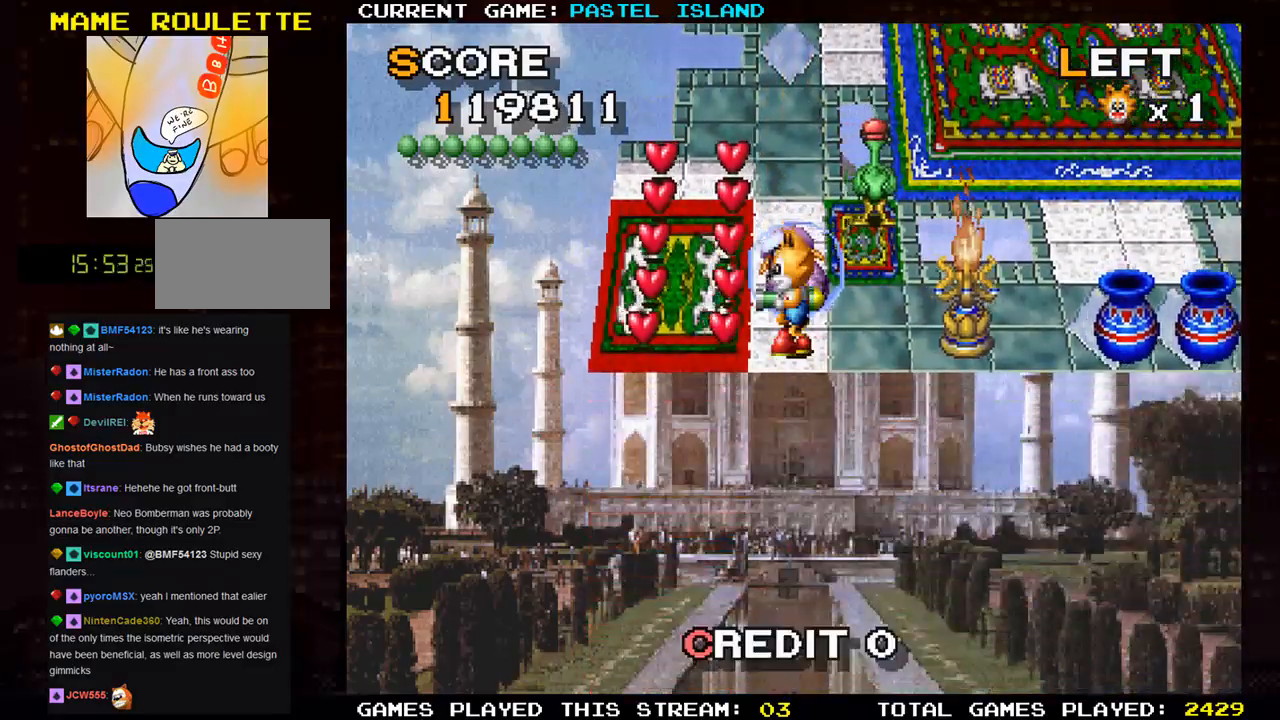
{"buttons": [], "left_stick": "right", "events": [[17, "left_stick", "left"], [417, "left_stick", "up"], [500, "left_stick", "right"]]}
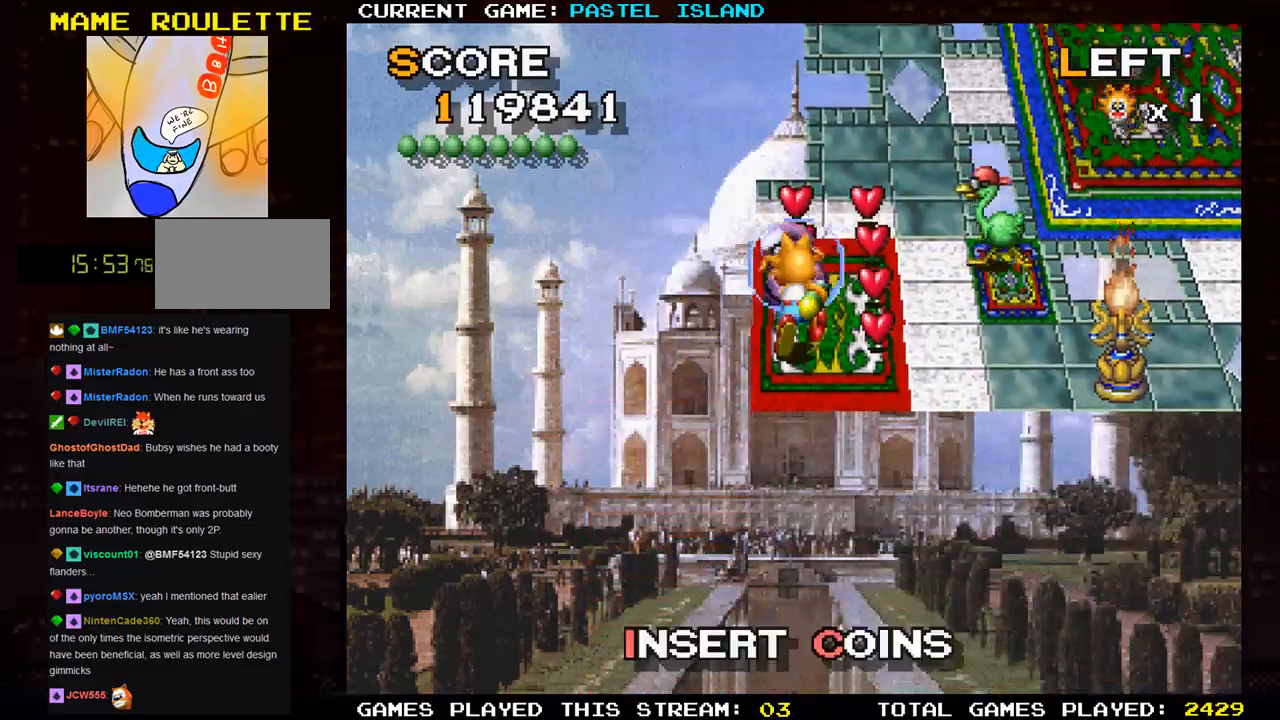
{"buttons": ["SQUARE"], "left_stick": "up", "events": [[217, "left_stick", "up"], [500, "SQUARE", "down"]]}
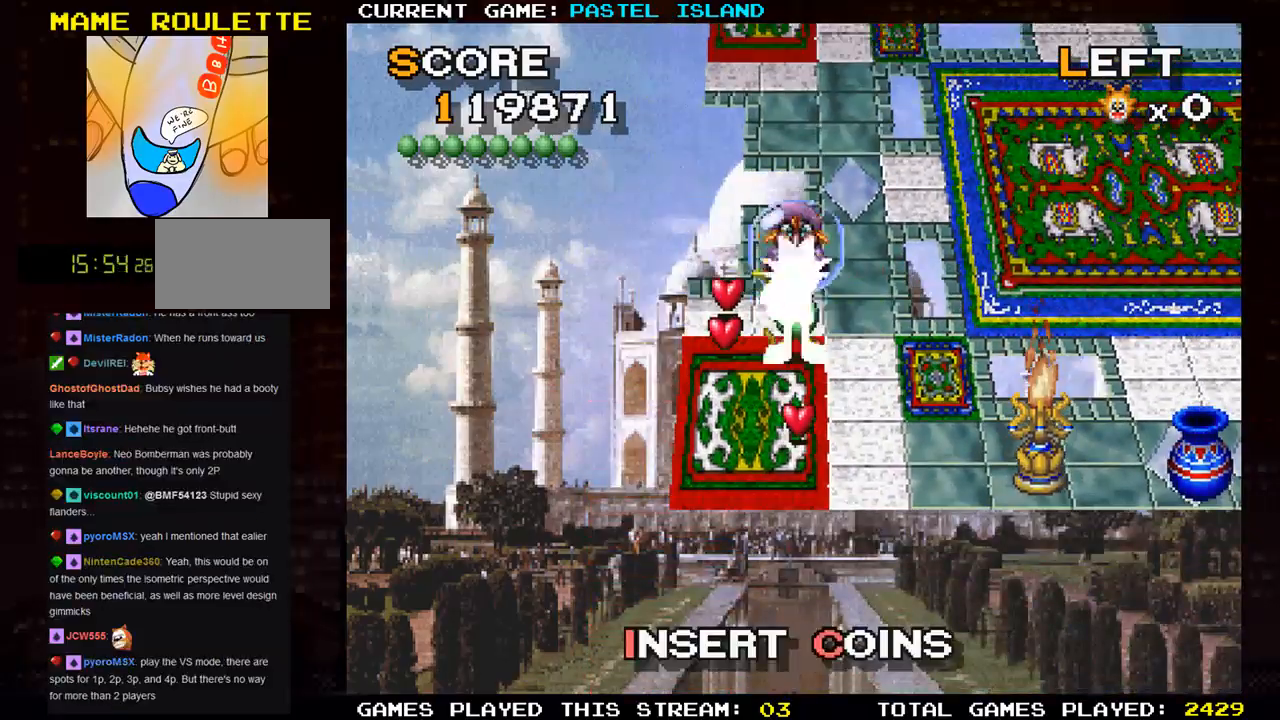
{"buttons": [], "left_stick": "center", "events": [[133, "SQUARE", "up"], [367, "left_stick", "center"]]}